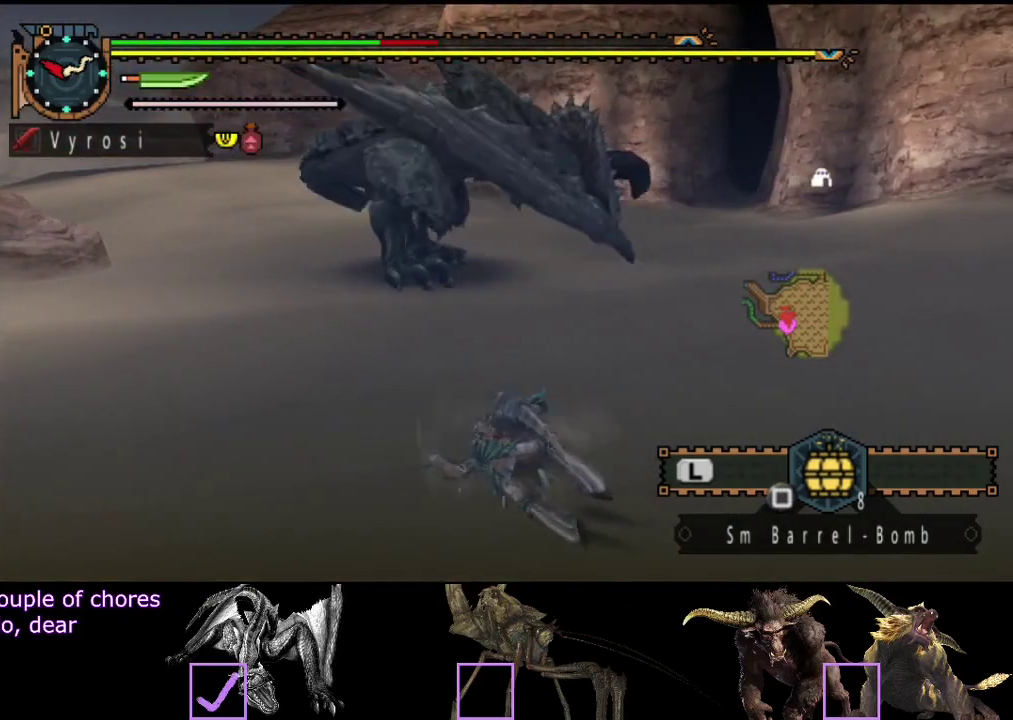
Gameplay with a controller (PlayStation layout); each line is a JSON object with the inputs held at the frame after it. "events" lists button and stick changes between this image and that frame as [ms after this image, input, new state], when the widget could be followed in between. Not read: L3 R3.
{"buttons": [], "left_stick": "up-left", "right_stick": "center", "events": []}
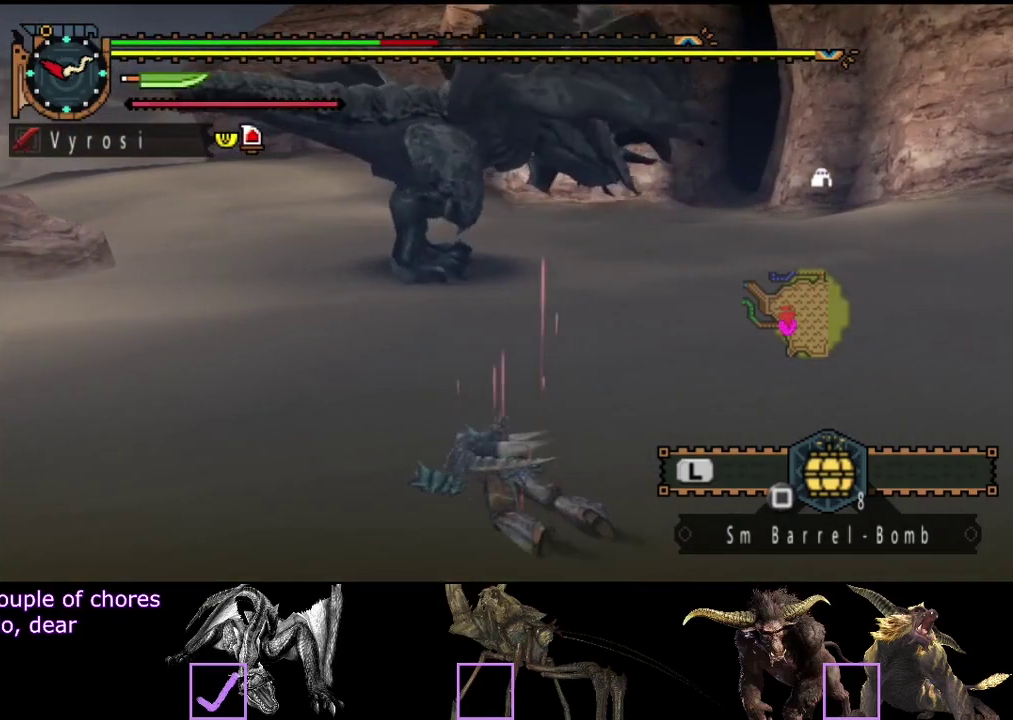
{"buttons": [], "left_stick": "up-left", "right_stick": "center", "events": []}
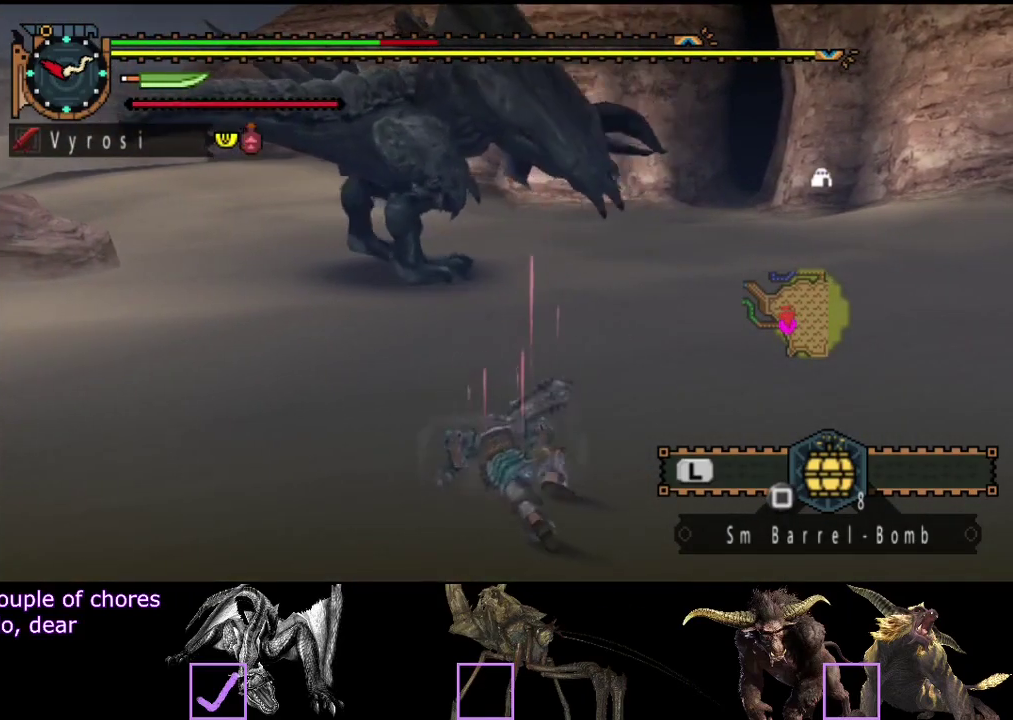
{"buttons": [], "left_stick": "up-left", "right_stick": "center", "events": []}
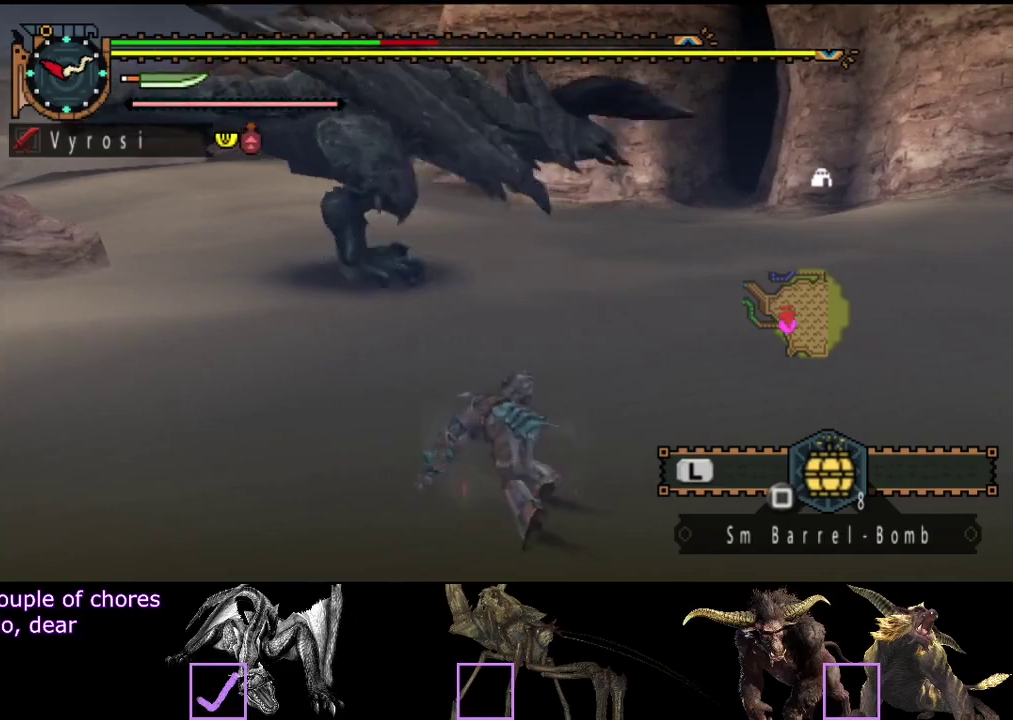
{"buttons": [], "left_stick": "up-left", "right_stick": "center", "events": []}
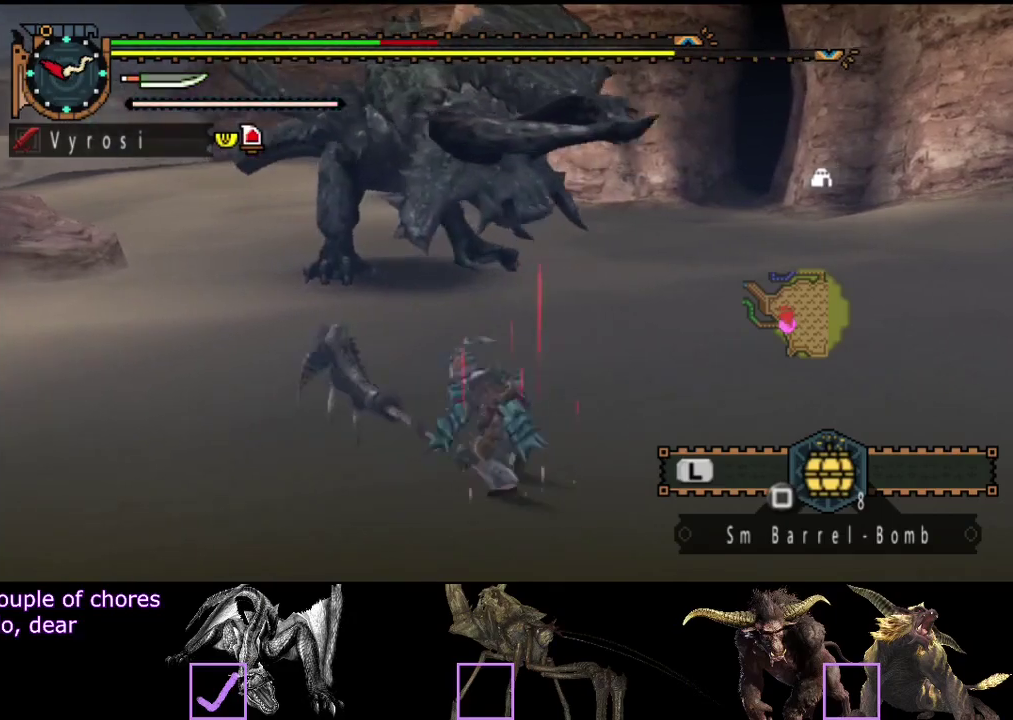
{"buttons": [], "left_stick": "up-left", "right_stick": "center", "events": []}
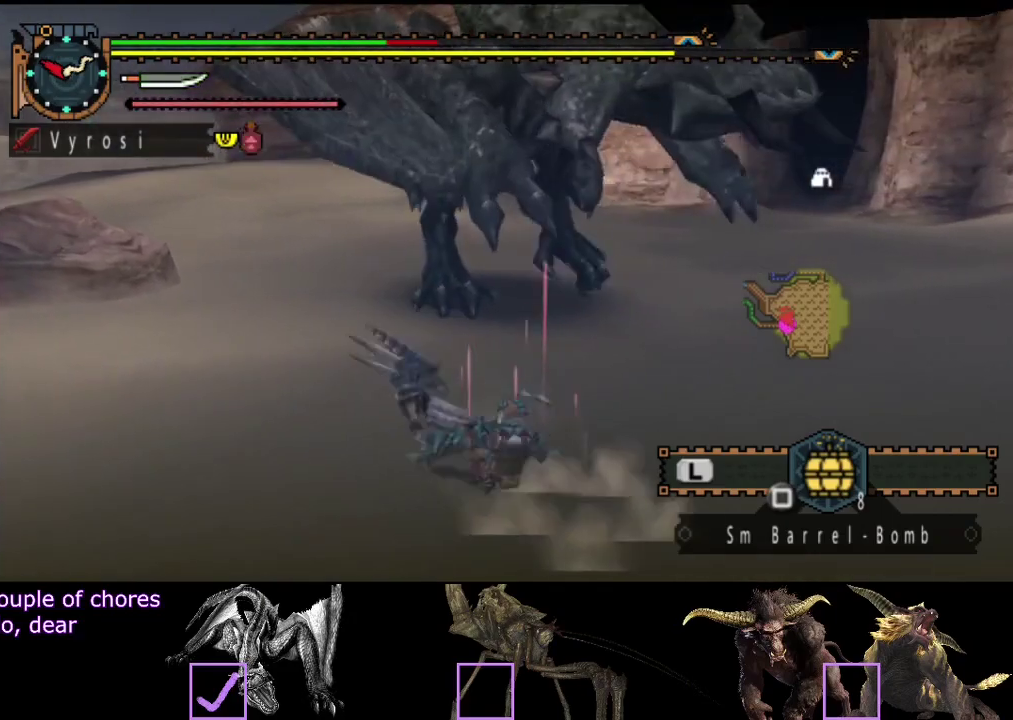
{"buttons": [], "left_stick": "up-left", "right_stick": "center", "events": []}
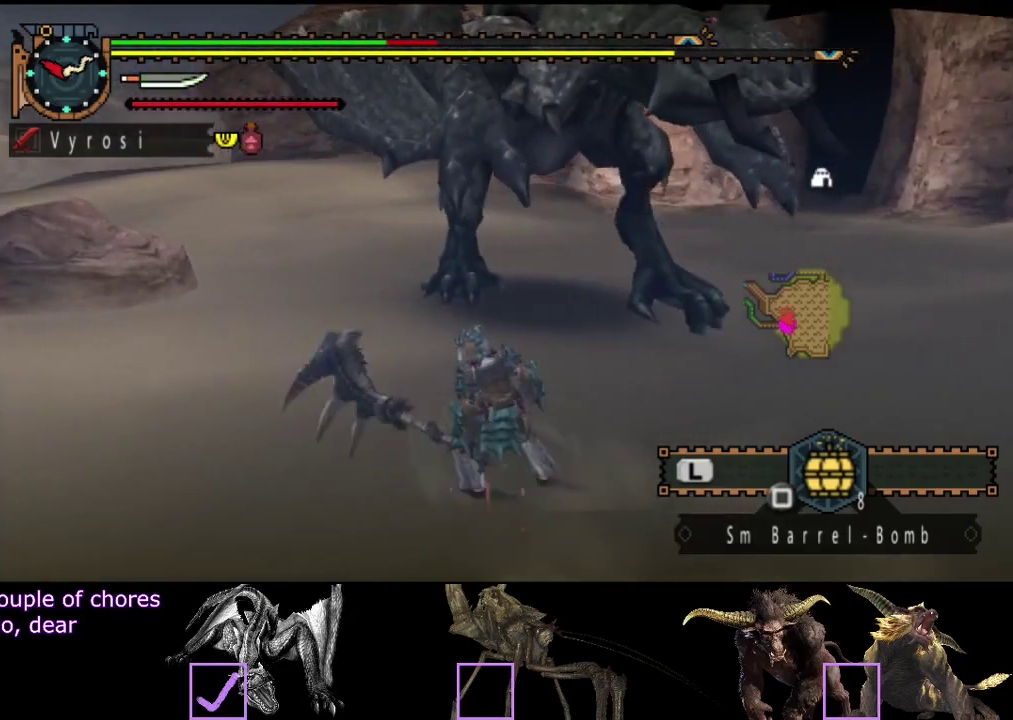
{"buttons": [], "left_stick": "up-left", "right_stick": "right", "events": [[33, "right_stick", "right"]]}
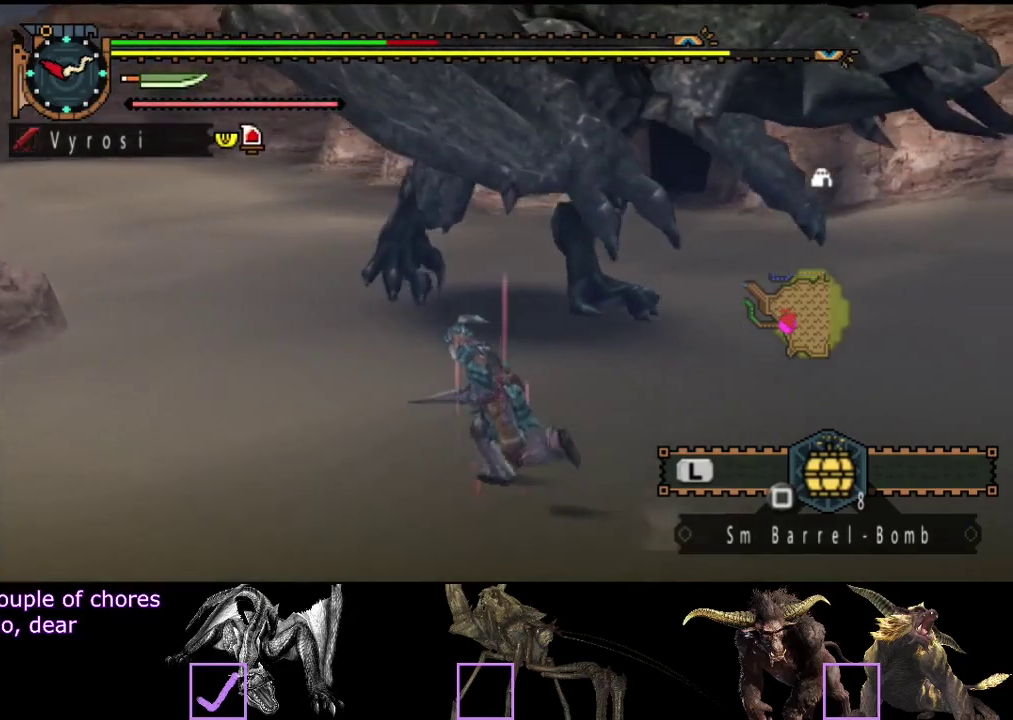
{"buttons": [], "left_stick": "up-left", "right_stick": "right", "events": []}
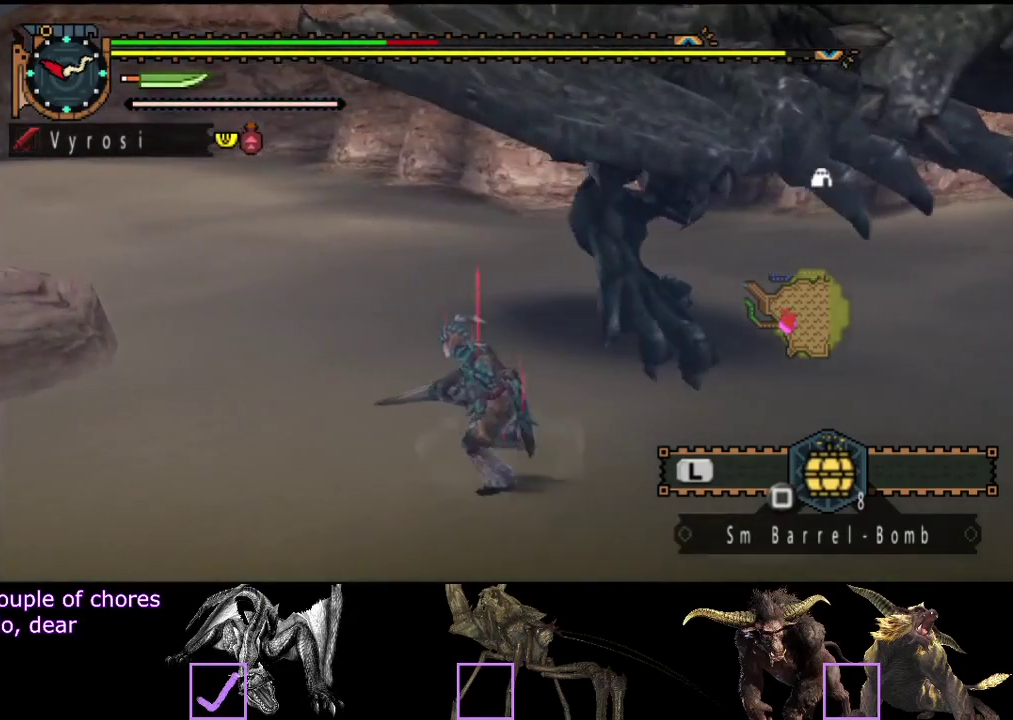
{"buttons": [], "left_stick": "up-left", "right_stick": "right", "events": []}
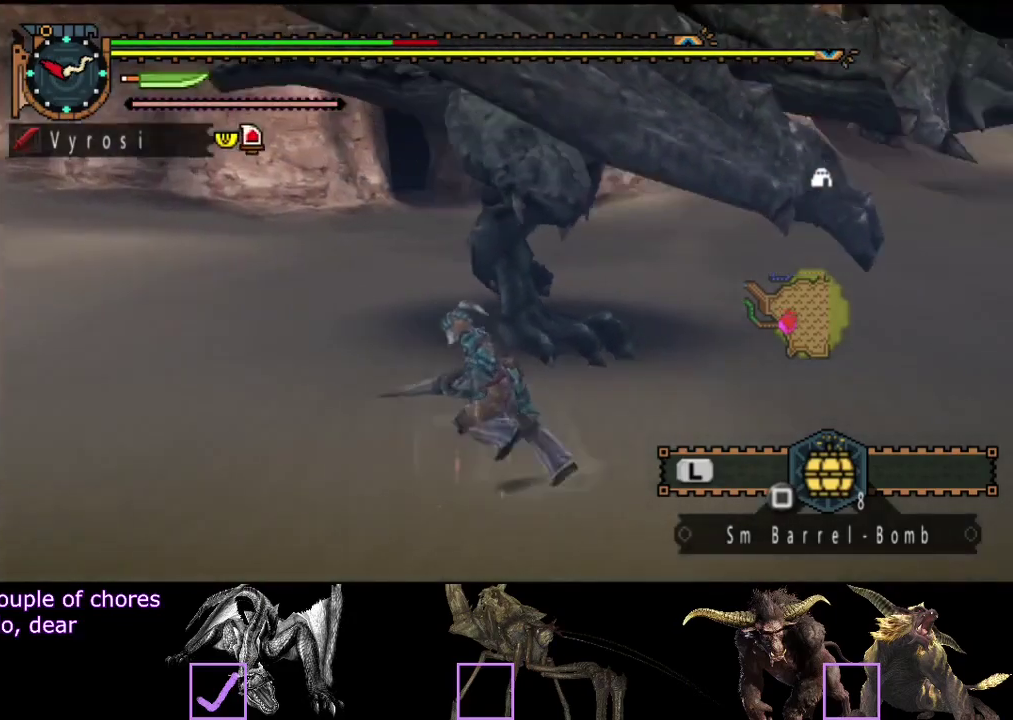
{"buttons": [], "left_stick": "left", "right_stick": "right", "events": [[67, "left_stick", "left"], [100, "right_stick", "center"], [500, "right_stick", "right"]]}
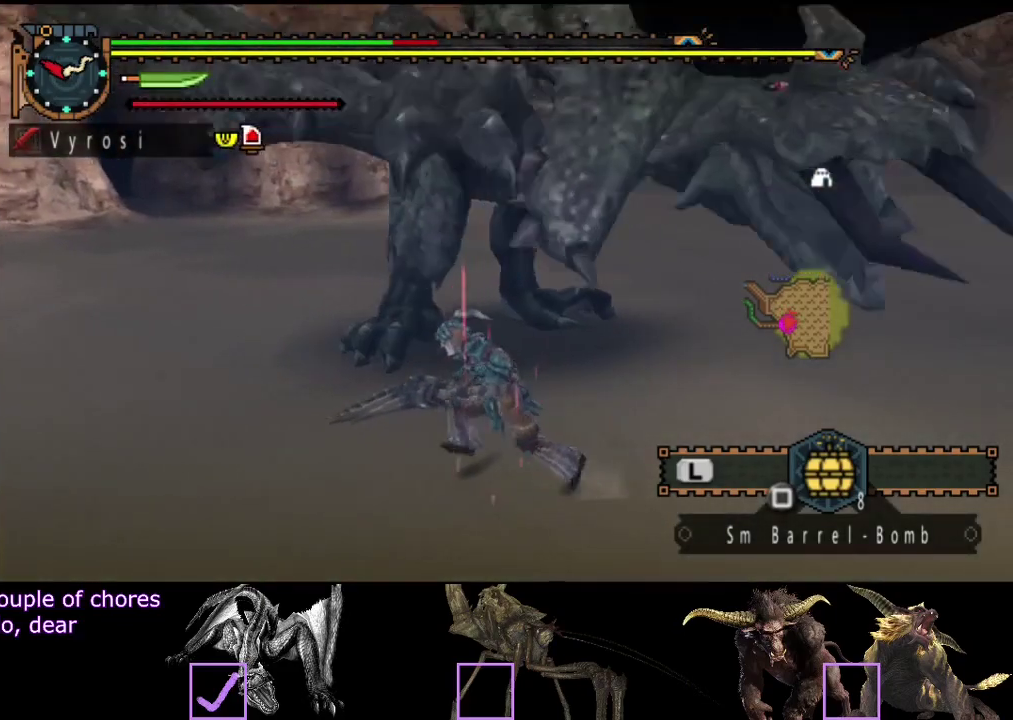
{"buttons": [], "left_stick": "up-left", "right_stick": "right", "events": [[233, "right_stick", "center"], [333, "left_stick", "up-left"], [400, "right_stick", "right"]]}
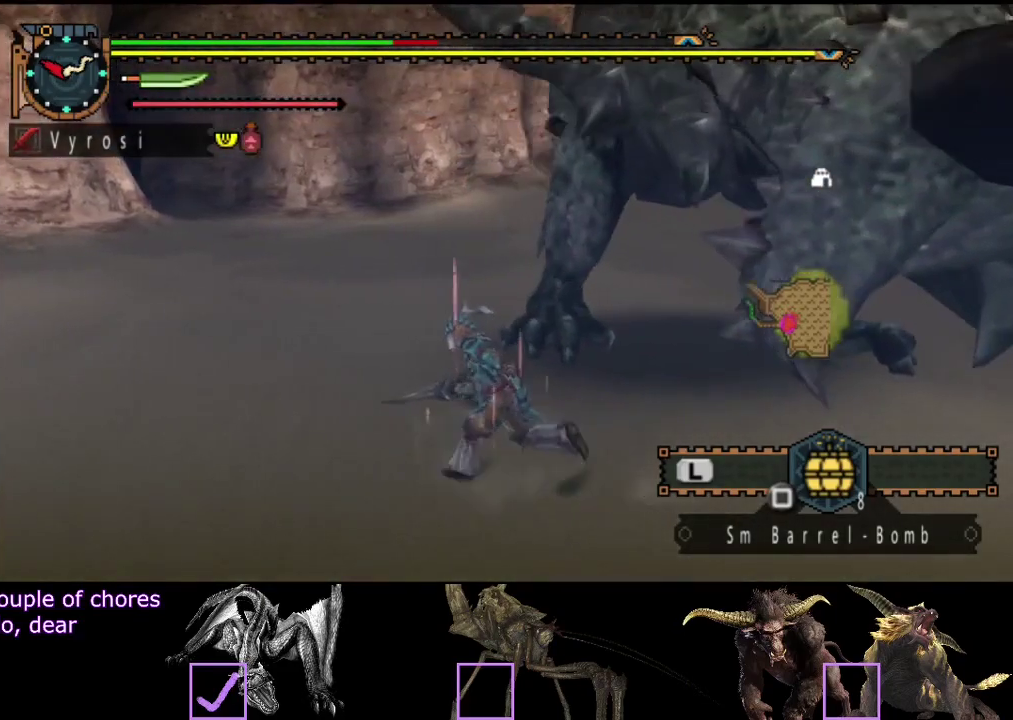
{"buttons": [], "left_stick": "left", "right_stick": "center", "events": [[117, "right_stick", "center"], [483, "left_stick", "left"]]}
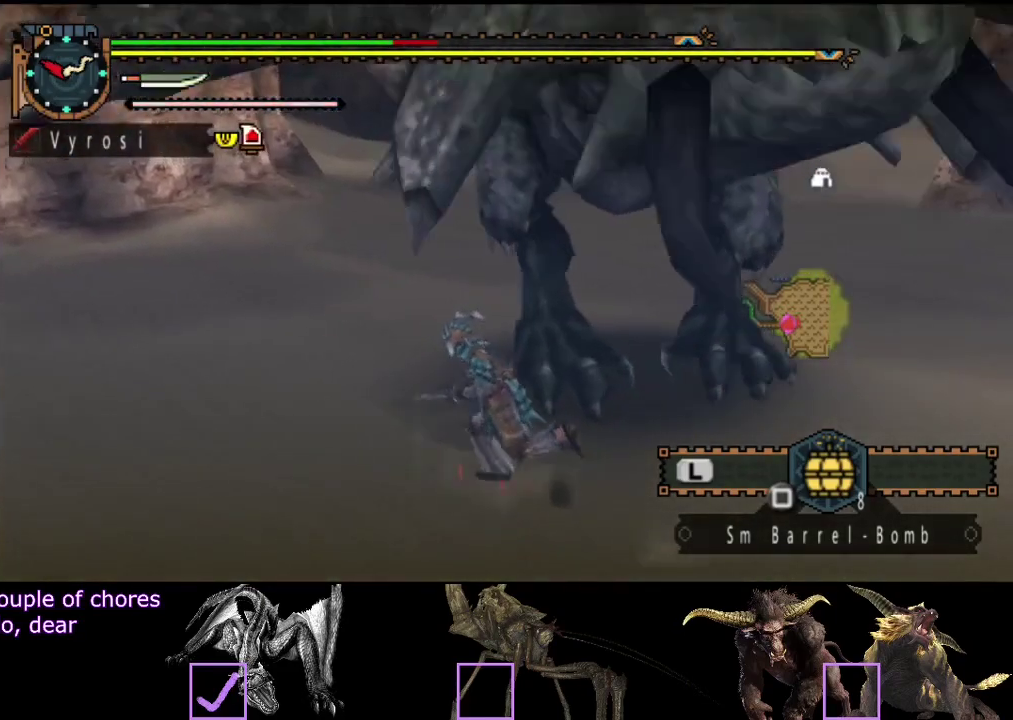
{"buttons": [], "left_stick": "left", "right_stick": "center", "events": [[17, "right_stick", "right"], [217, "right_stick", "center"]]}
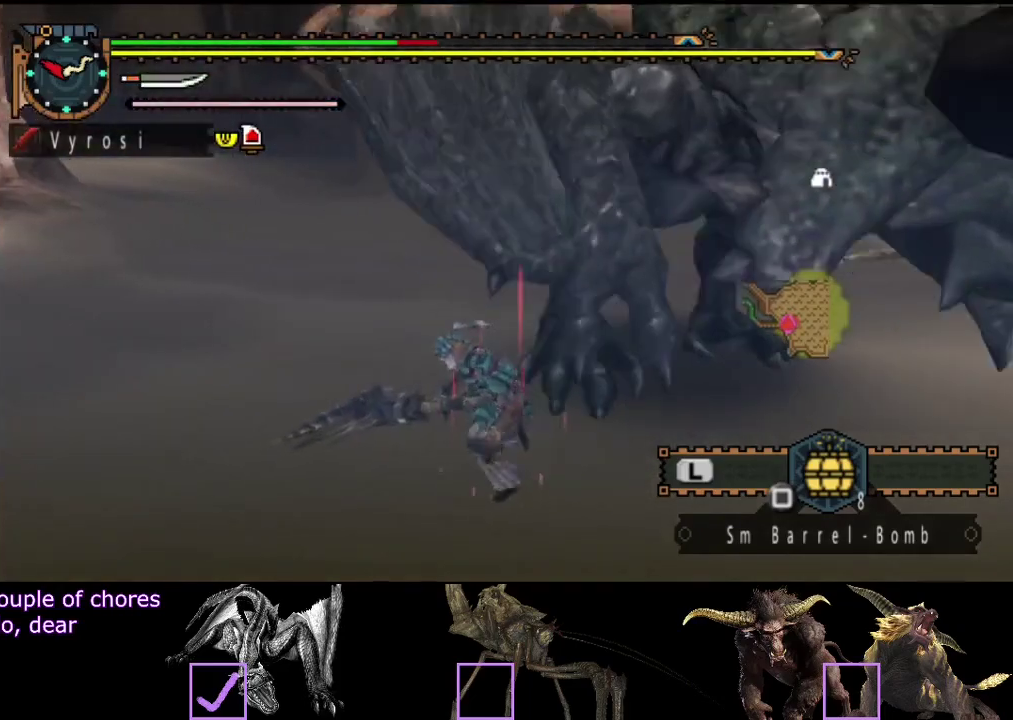
{"buttons": [], "left_stick": "center", "right_stick": "right", "events": [[83, "left_stick", "up-left"], [383, "right_stick", "right"], [450, "left_stick", "center"]]}
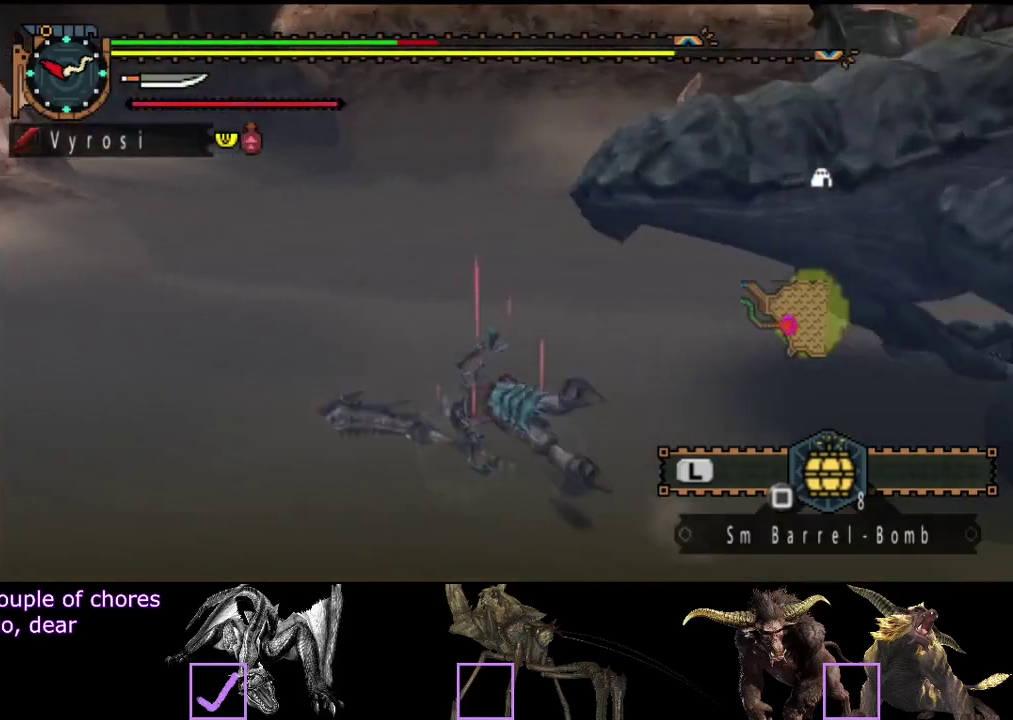
{"buttons": [], "left_stick": "up", "right_stick": "center", "events": [[267, "left_stick", "up"], [467, "right_stick", "center"]]}
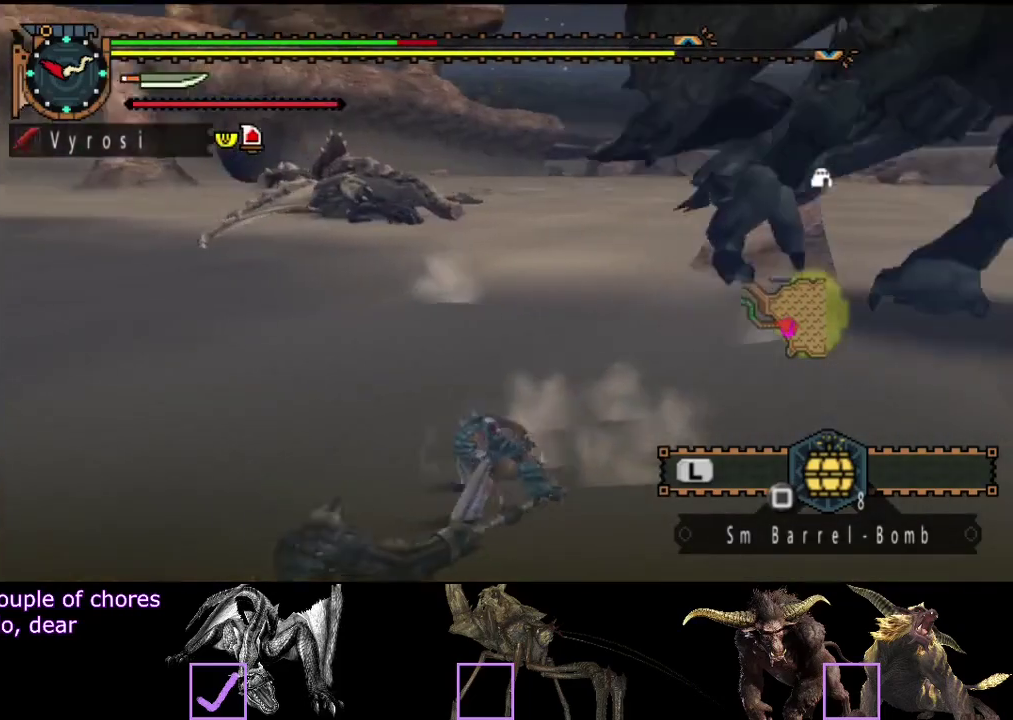
{"buttons": [], "left_stick": "up", "right_stick": "right", "events": [[367, "right_stick", "right"]]}
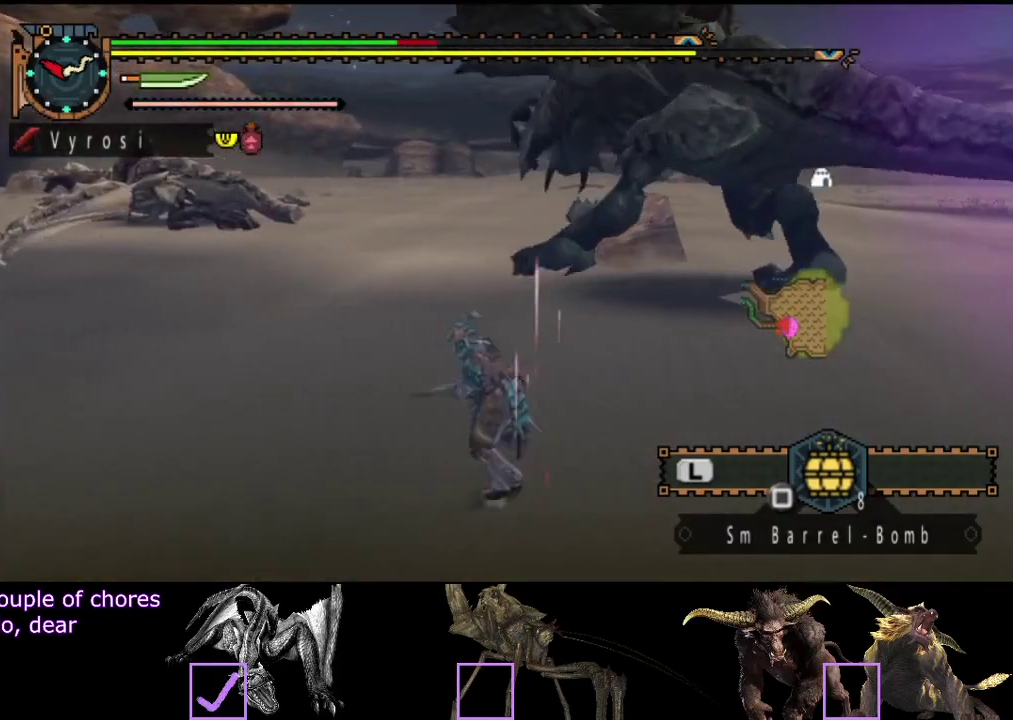
{"buttons": [], "left_stick": "up", "right_stick": "center", "events": [[33, "right_stick", "center"], [333, "TRIANGLE", "down"], [467, "TRIANGLE", "up"]]}
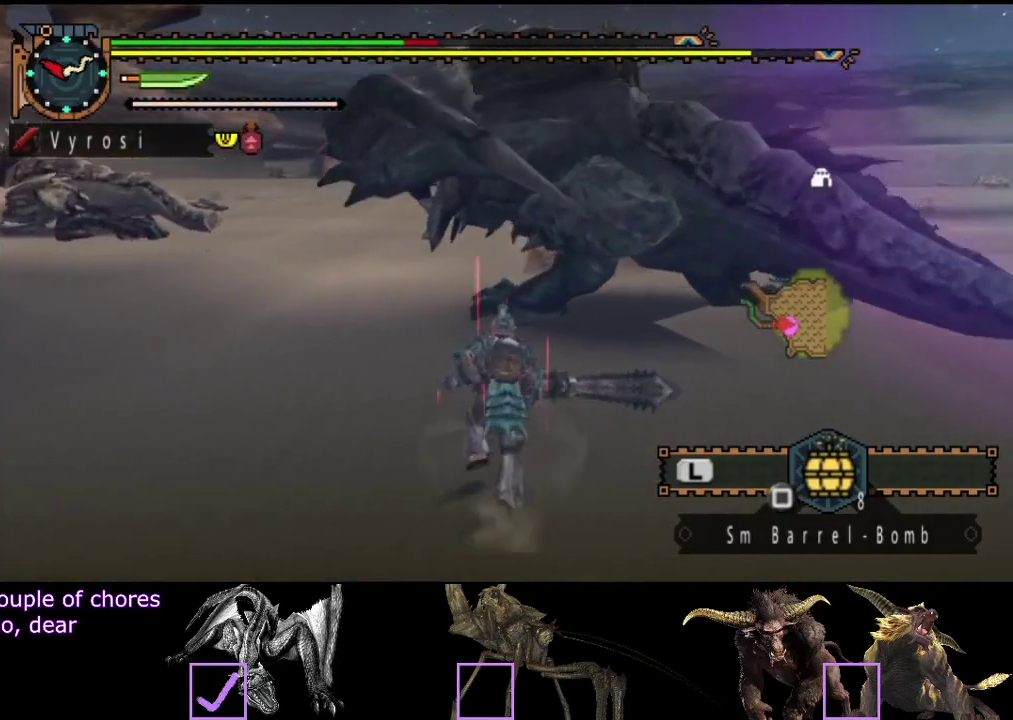
{"buttons": [], "left_stick": "left", "right_stick": "center", "events": [[283, "left_stick", "center"], [350, "R2", "down"], [417, "R2", "up"], [450, "left_stick", "left"]]}
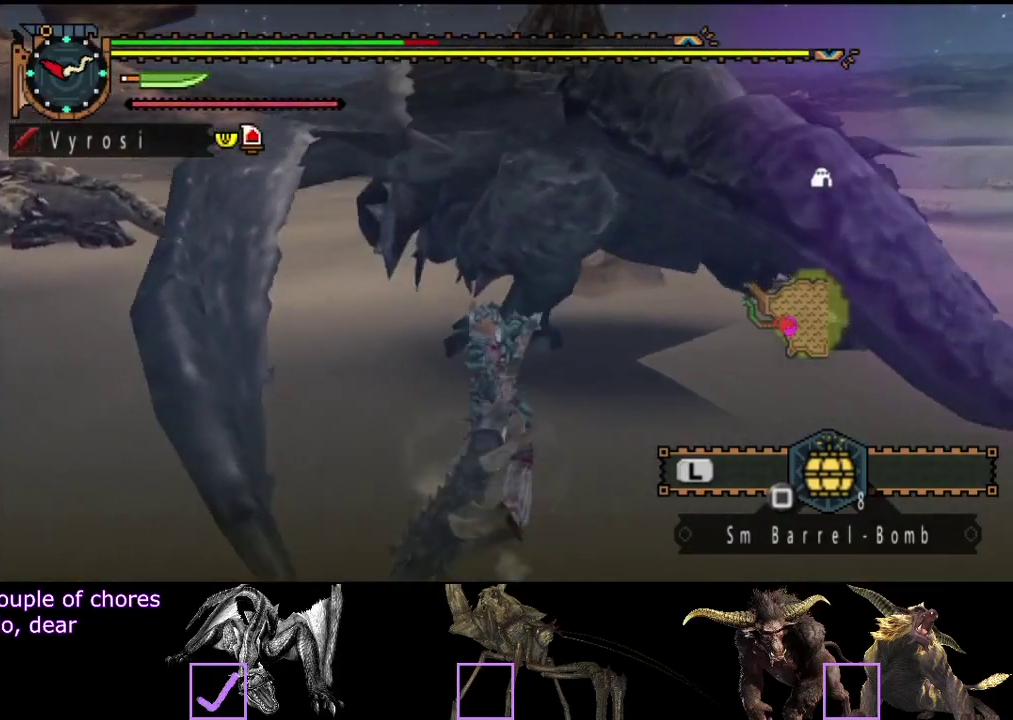
{"buttons": ["R2"], "left_stick": "left", "right_stick": "left", "events": [[17, "R2", "down"], [83, "R2", "up"], [83, "right_stick", "left"], [150, "R2", "down"], [250, "R2", "up"], [283, "right_stick", "center"], [317, "R2", "down"], [383, "R2", "up"], [450, "R2", "down"], [450, "right_stick", "left"]]}
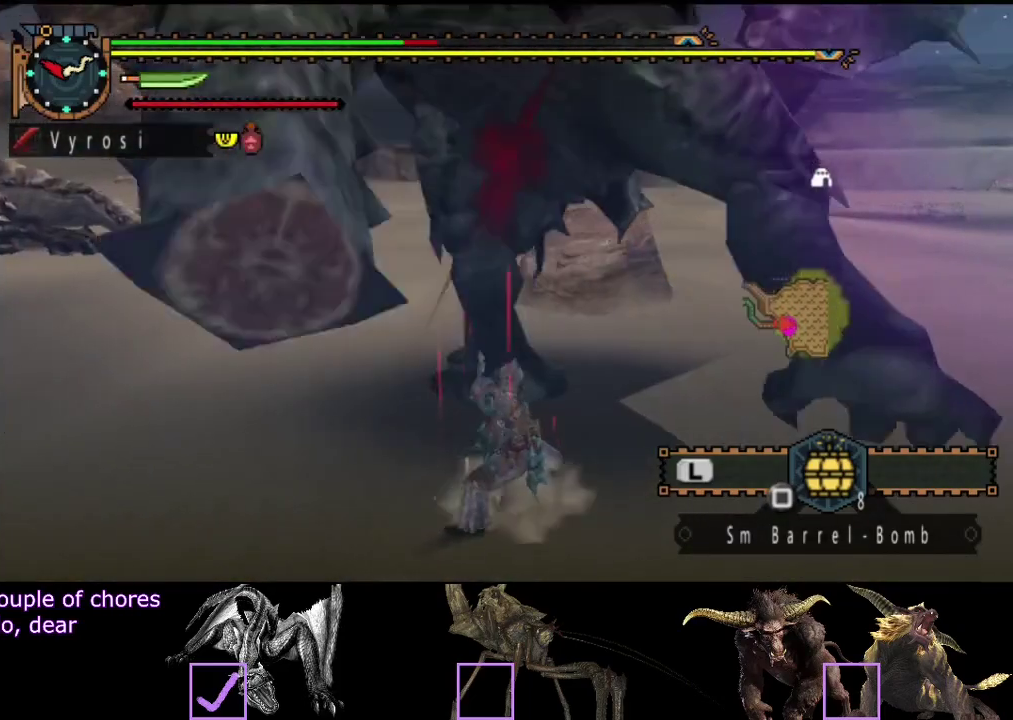
{"buttons": ["R2"], "left_stick": "left", "right_stick": "left", "events": [[50, "R2", "up"], [117, "R2", "down"], [350, "R2", "up"], [450, "R2", "down"]]}
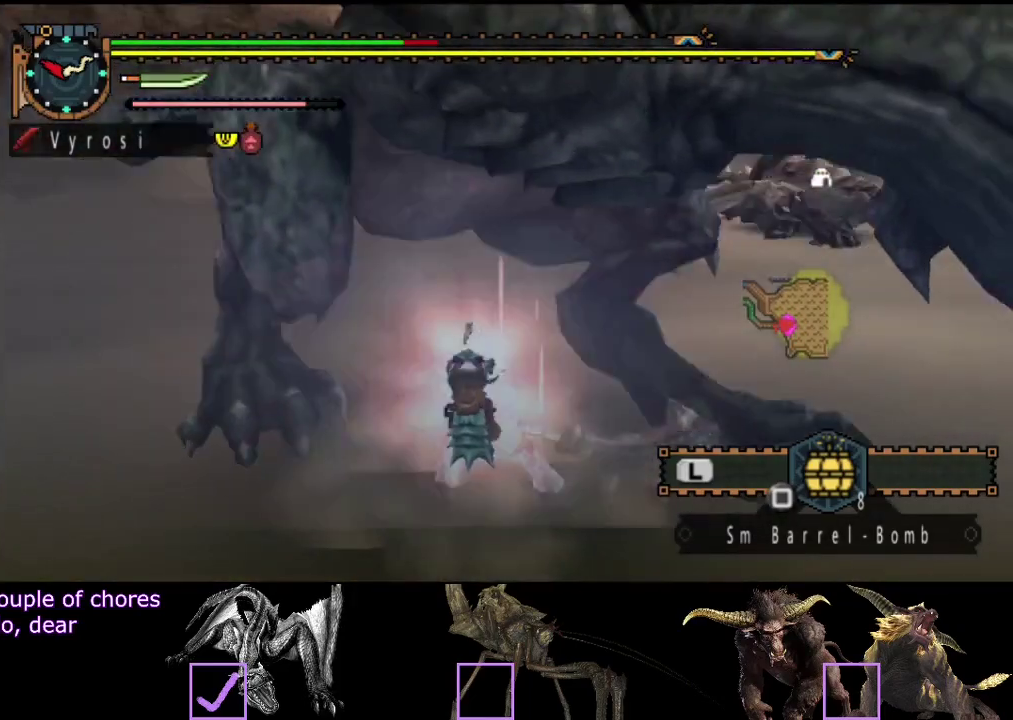
{"buttons": [], "left_stick": "center", "right_stick": "center", "events": [[33, "R2", "up"], [100, "right_stick", "center"], [333, "left_stick", "center"]]}
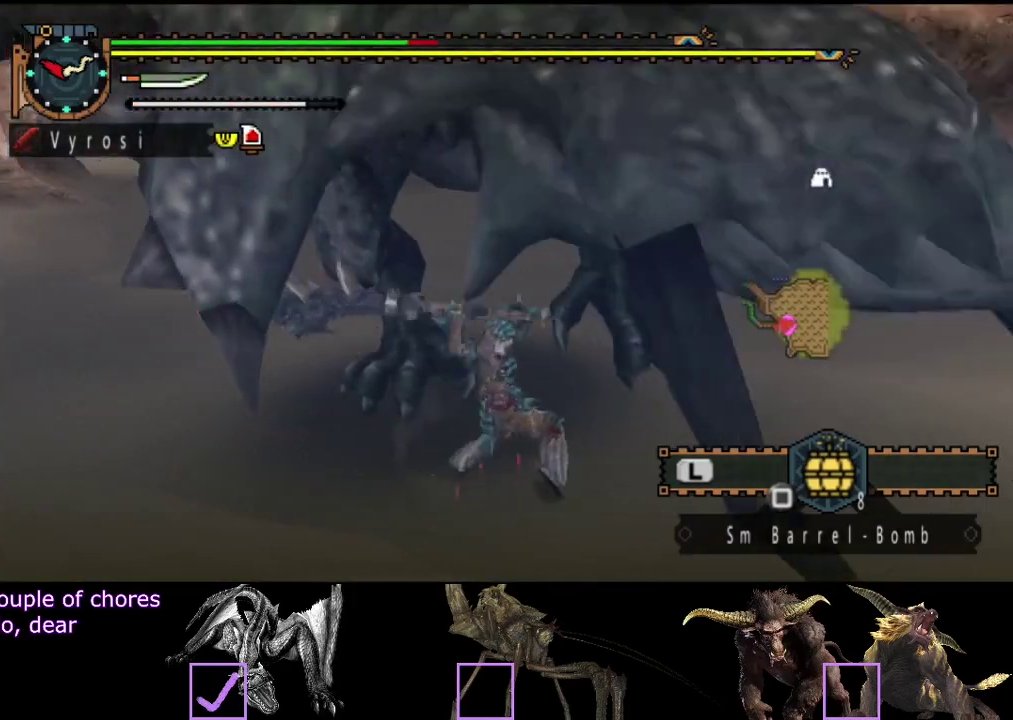
{"buttons": [], "left_stick": "center", "right_stick": "center", "events": []}
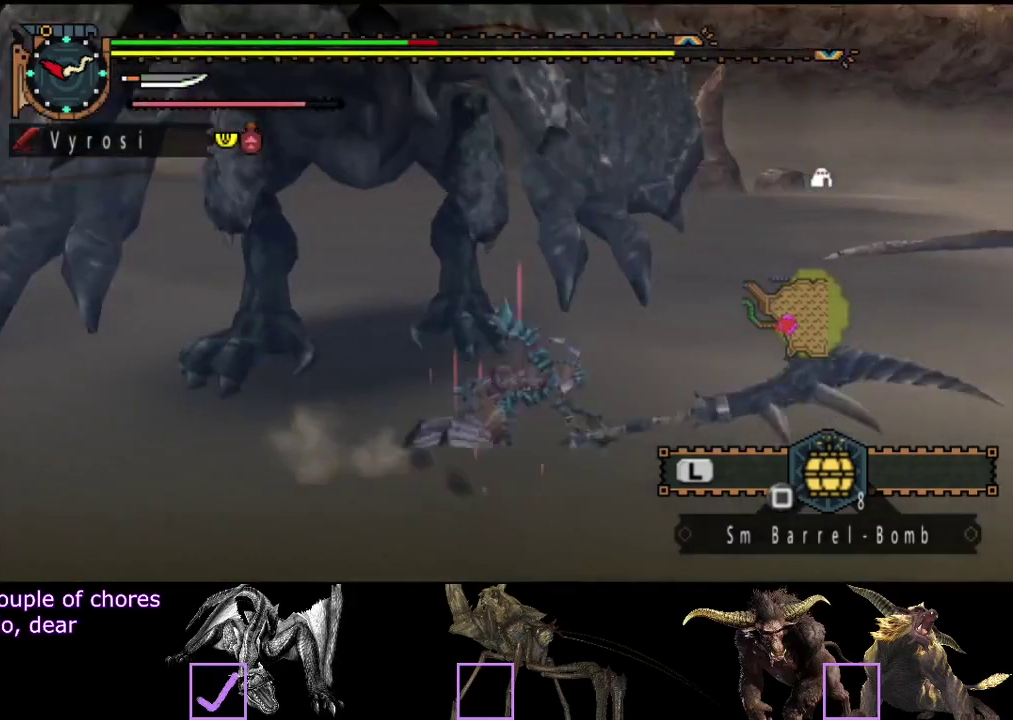
{"buttons": [], "left_stick": "right", "right_stick": "center", "events": [[283, "right_stick", "left"], [317, "left_stick", "right"], [450, "right_stick", "center"]]}
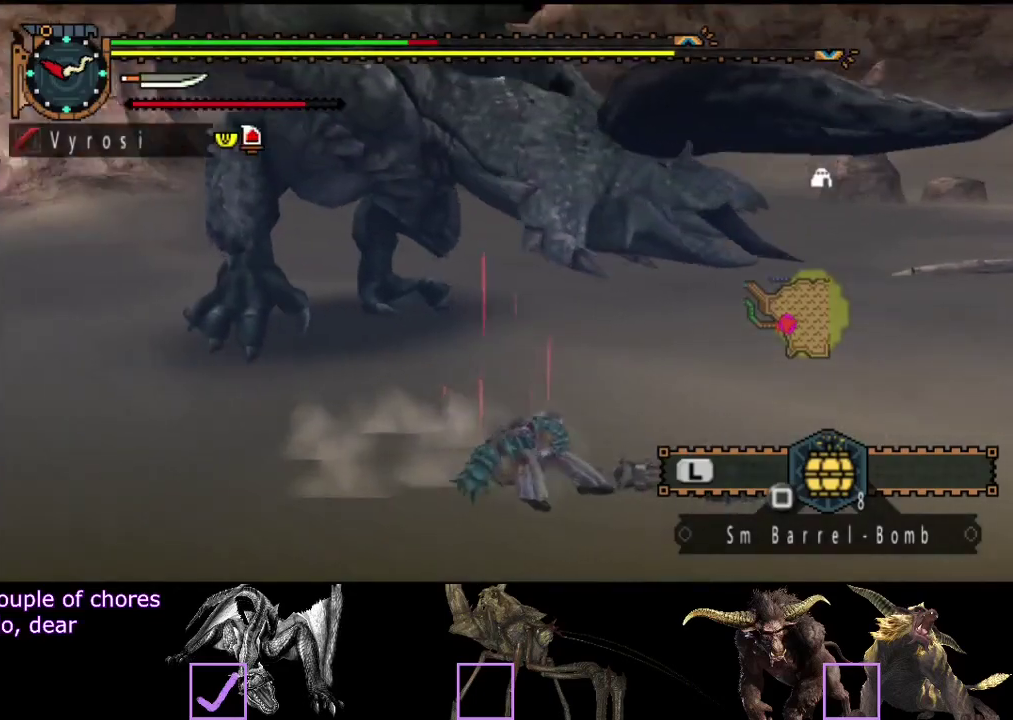
{"buttons": [], "left_stick": "up-right", "right_stick": "left", "events": [[317, "left_stick", "up-right"], [450, "right_stick", "left"]]}
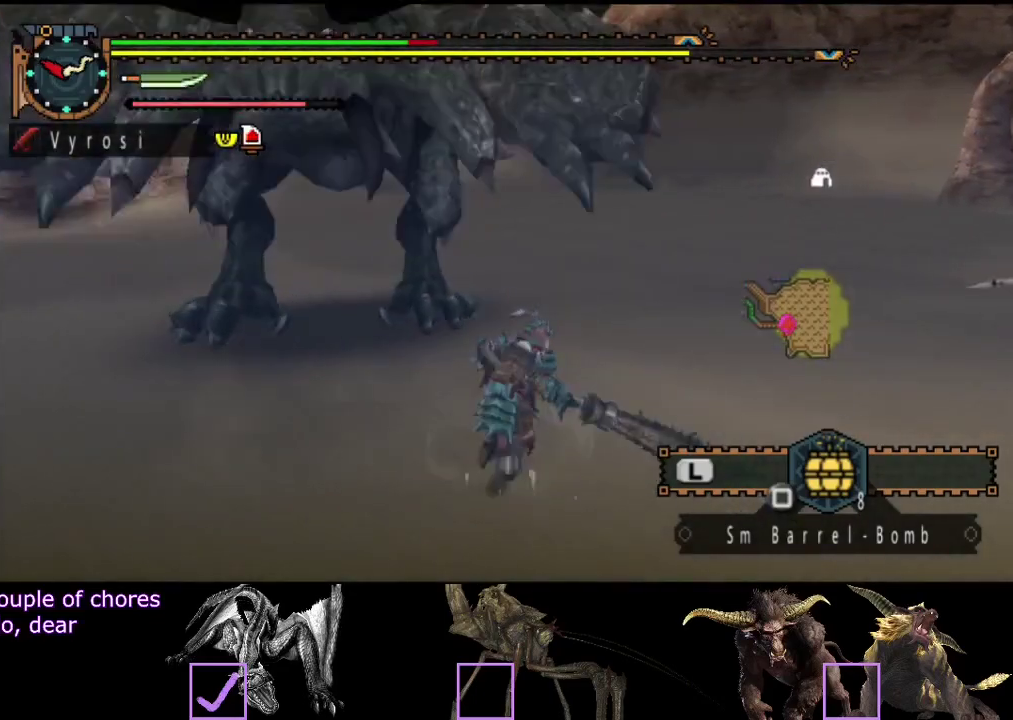
{"buttons": [], "left_stick": "right", "right_stick": "center", "events": [[117, "left_stick", "right"], [183, "right_stick", "center"]]}
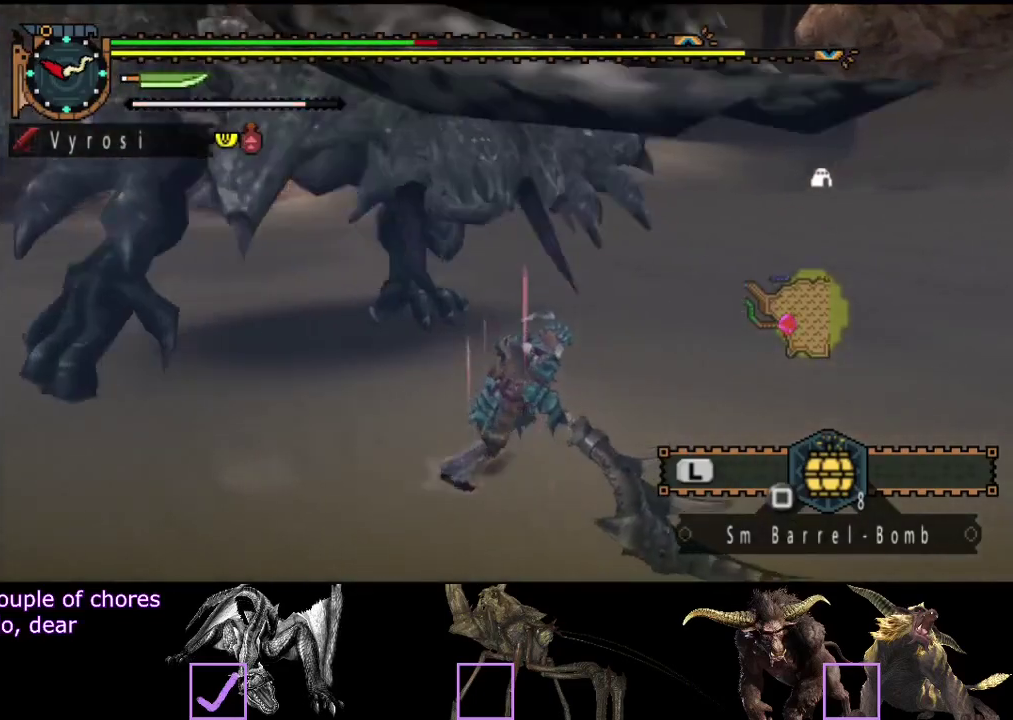
{"buttons": [], "left_stick": "down-right", "right_stick": "center", "events": [[167, "left_stick", "down-right"], [200, "right_stick", "left"], [400, "right_stick", "center"]]}
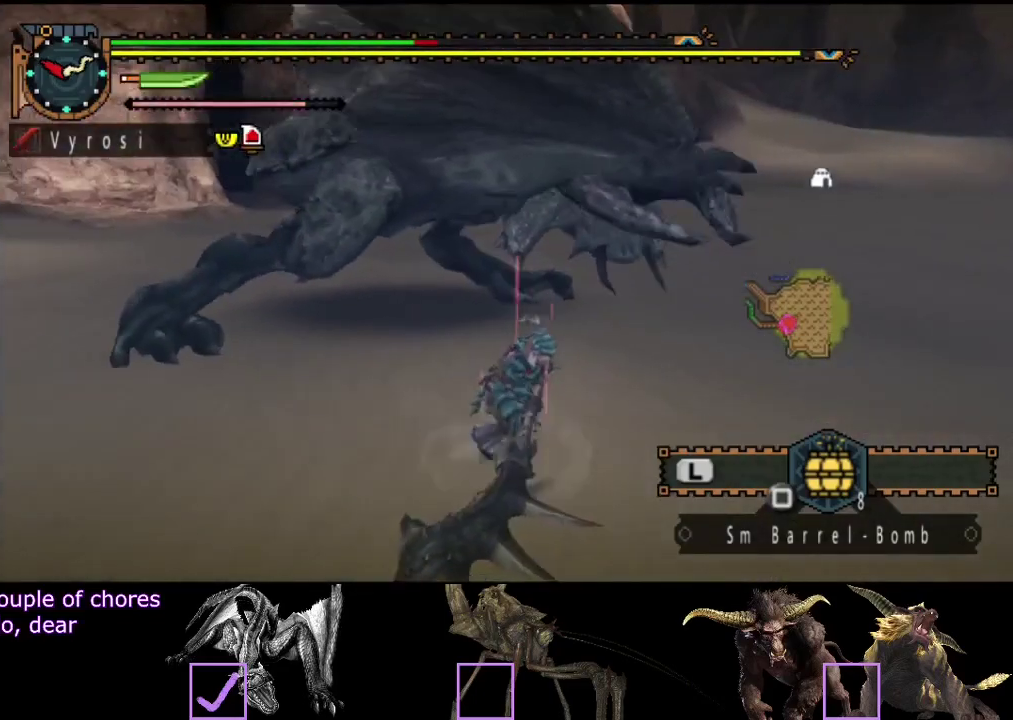
{"buttons": [], "left_stick": "up", "right_stick": "center", "events": [[133, "left_stick", "up-right"], [200, "left_stick", "up"]]}
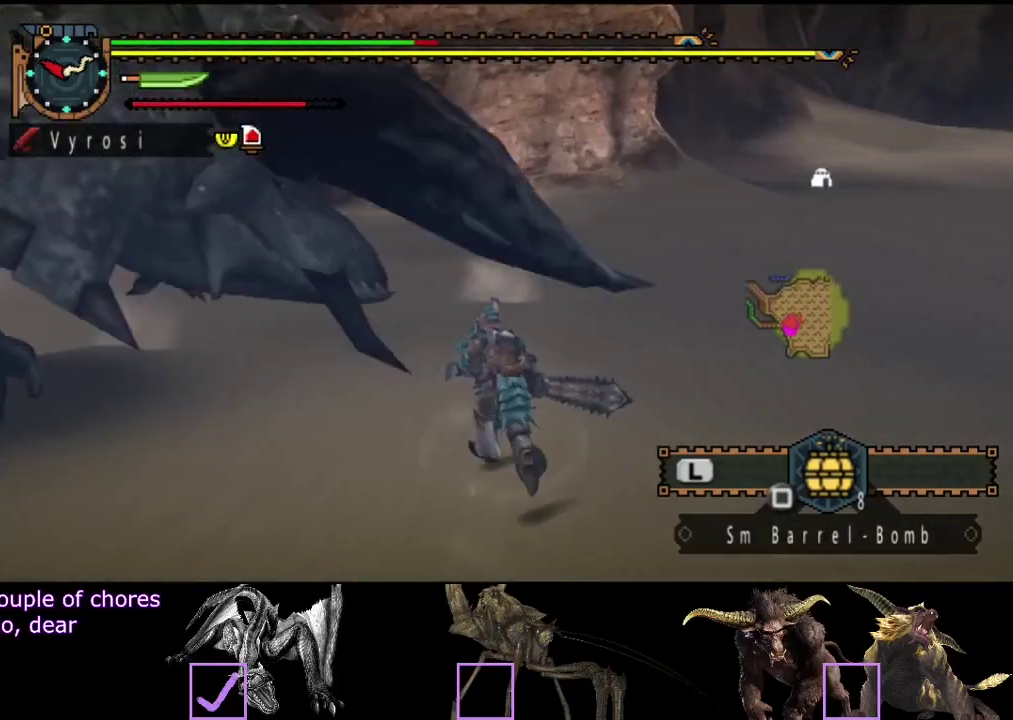
{"buttons": ["CIRCLE"], "left_stick": "up-left", "right_stick": "center", "events": [[400, "CIRCLE", "down"], [500, "left_stick", "up-left"]]}
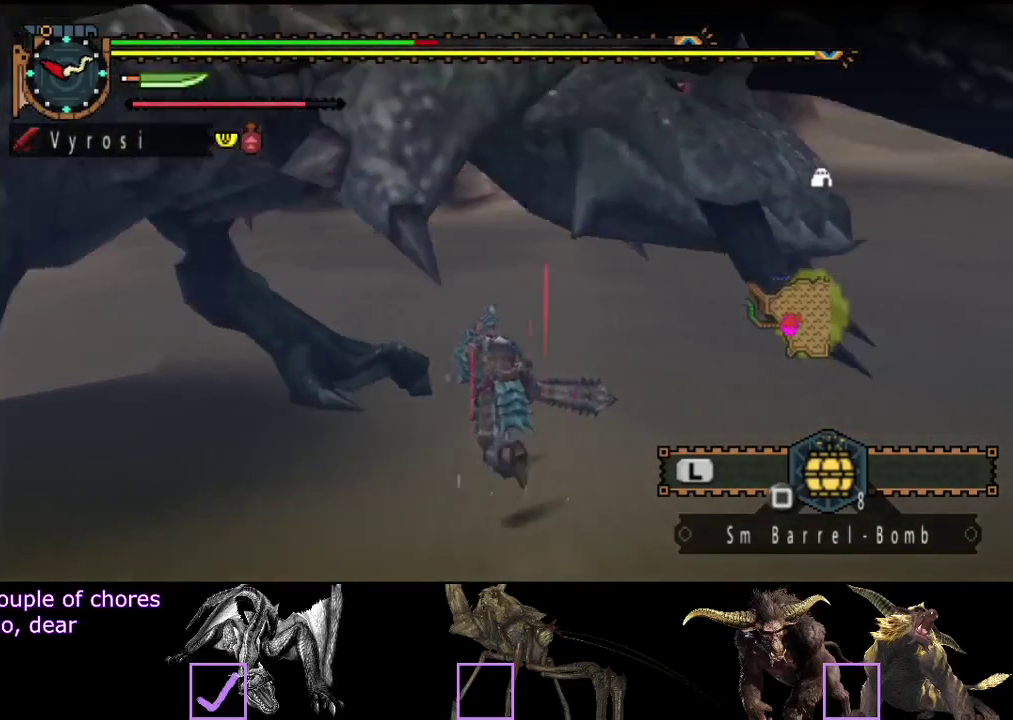
{"buttons": ["R2"], "left_stick": "up-left", "right_stick": "center", "events": [[33, "CIRCLE", "up"], [200, "R2", "down"], [267, "R2", "up"], [317, "R2", "down"], [417, "R2", "up"], [483, "R2", "down"]]}
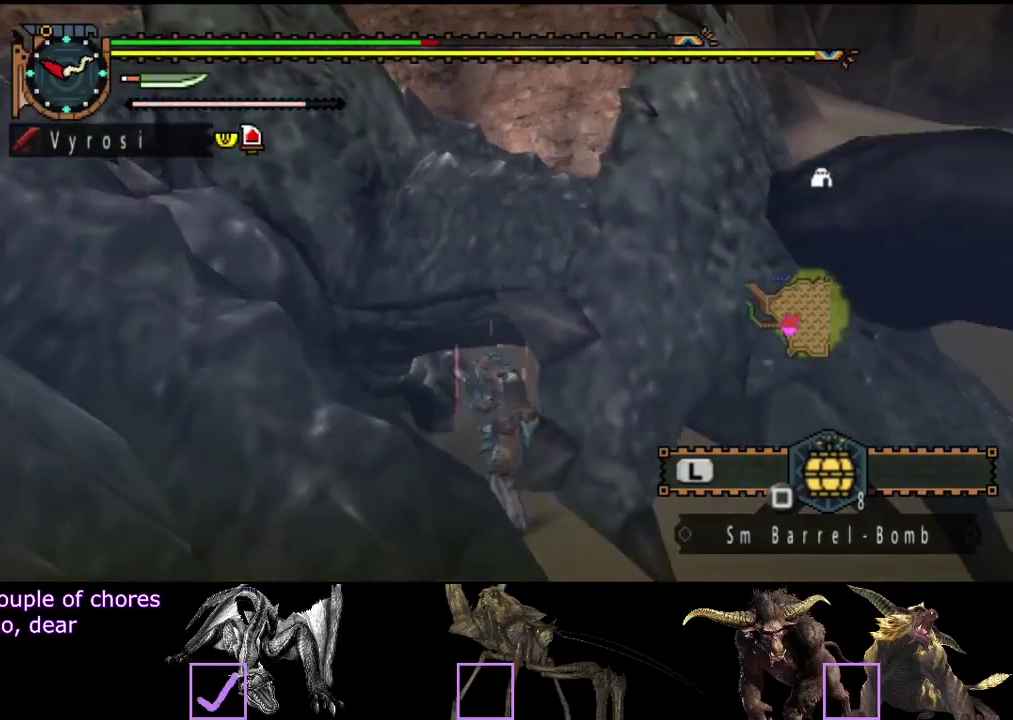
{"buttons": ["R2"], "left_stick": "up", "right_stick": "center", "events": [[217, "R2", "up"], [283, "R2", "down"], [350, "R2", "up"], [417, "R2", "down"], [433, "left_stick", "up"]]}
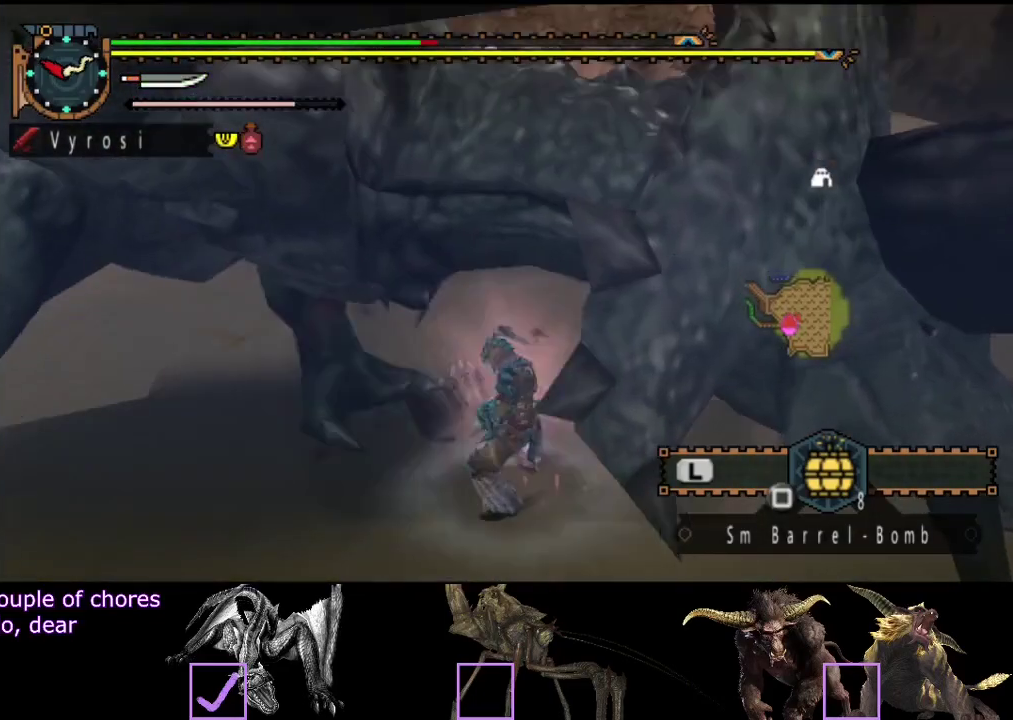
{"buttons": [], "left_stick": "up", "right_stick": "center", "events": [[17, "R2", "up"], [383, "TRIANGLE", "down"], [450, "TRIANGLE", "up"]]}